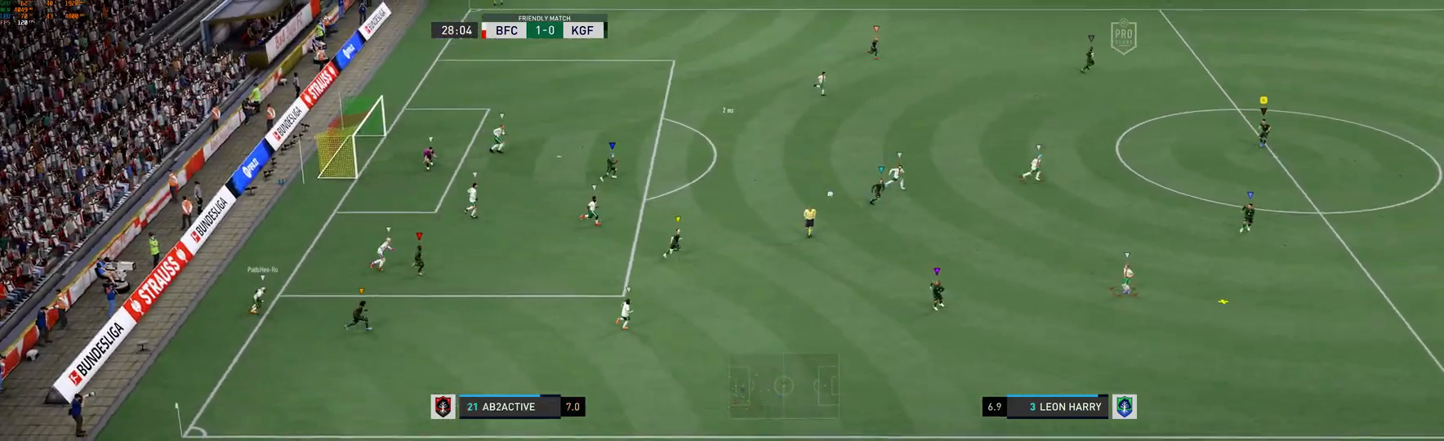
Gameplay with a controller (Xbox layout); each line is a JSON object with the inputs held at the frame after it. "events" lists button and stick changes between this image and that frame as [ms after this image, input, new state], when the widget could be followed in between. Not read: L3 R3.
{"buttons": [], "left_stick": "down-left", "right_stick": "center", "events": [[100, "left_stick", "down"], [417, "left_stick", "down-left"]]}
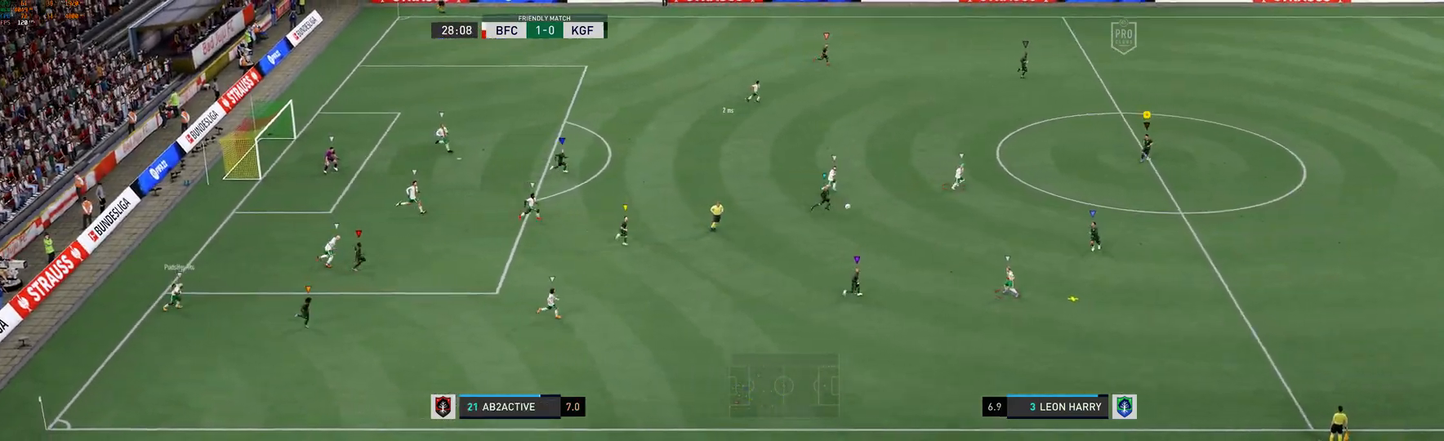
{"buttons": [], "left_stick": "down-left", "right_stick": "center", "events": []}
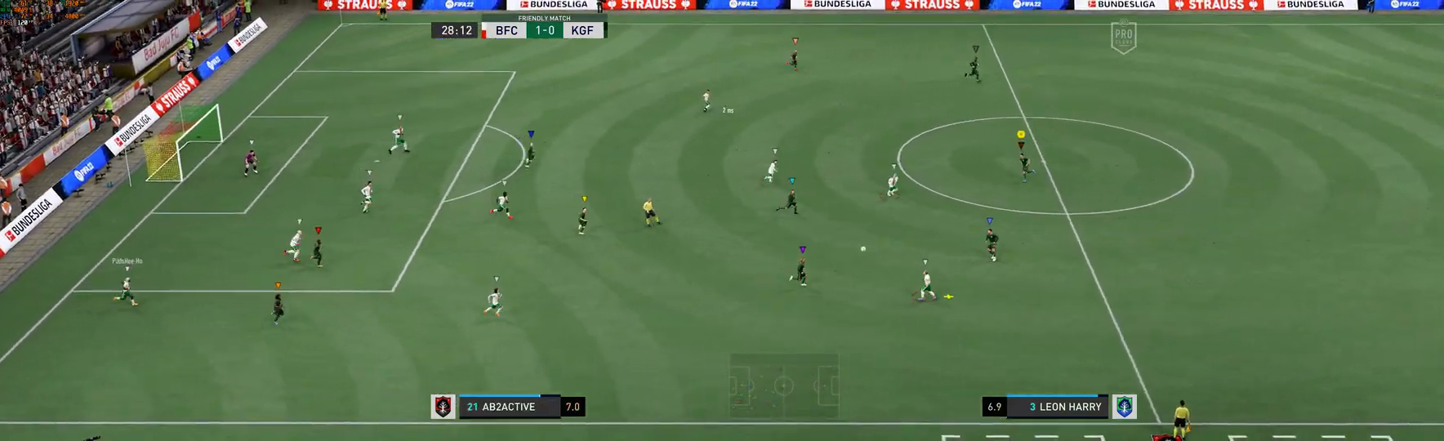
{"buttons": [], "left_stick": "down", "right_stick": "center", "events": [[317, "left_stick", "down"]]}
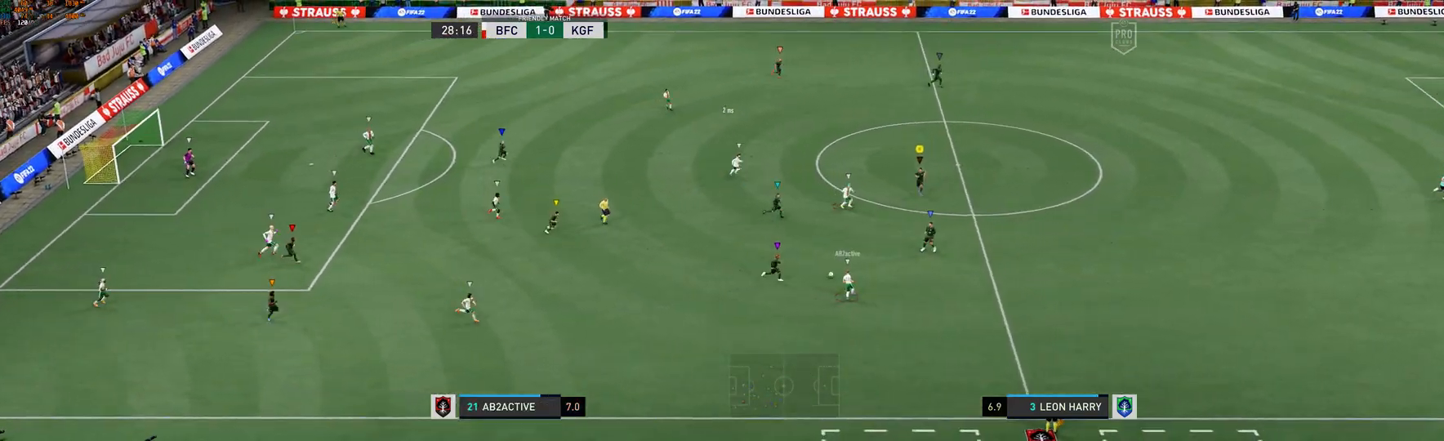
{"buttons": [], "left_stick": "right", "right_stick": "center", "events": [[183, "left_stick", "down-right"], [483, "left_stick", "right"]]}
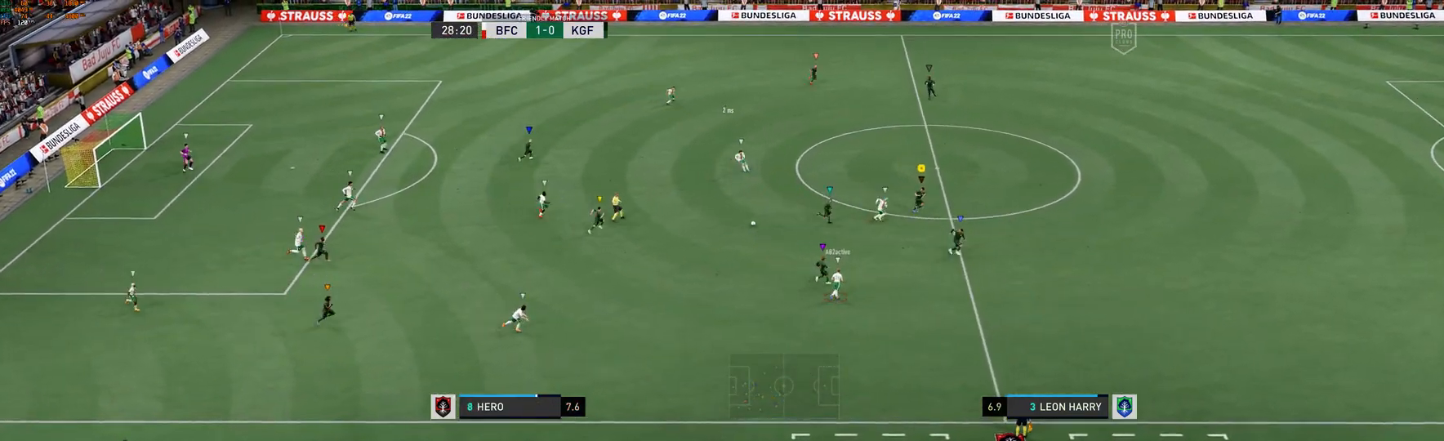
{"buttons": [], "left_stick": "up-right", "right_stick": "center", "events": [[250, "left_stick", "up-right"]]}
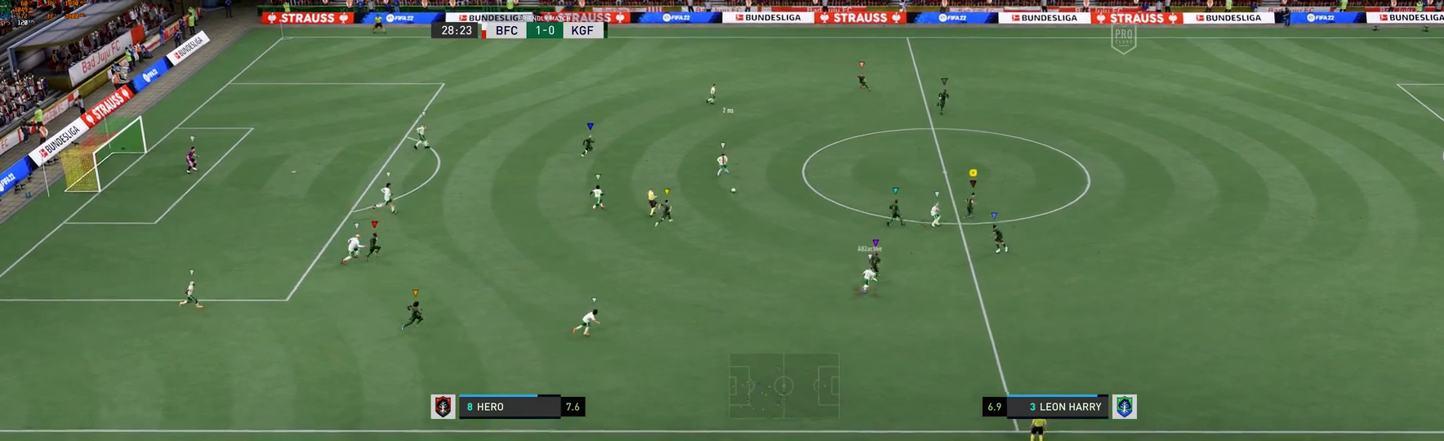
{"buttons": [], "left_stick": "up-right", "right_stick": "center", "events": []}
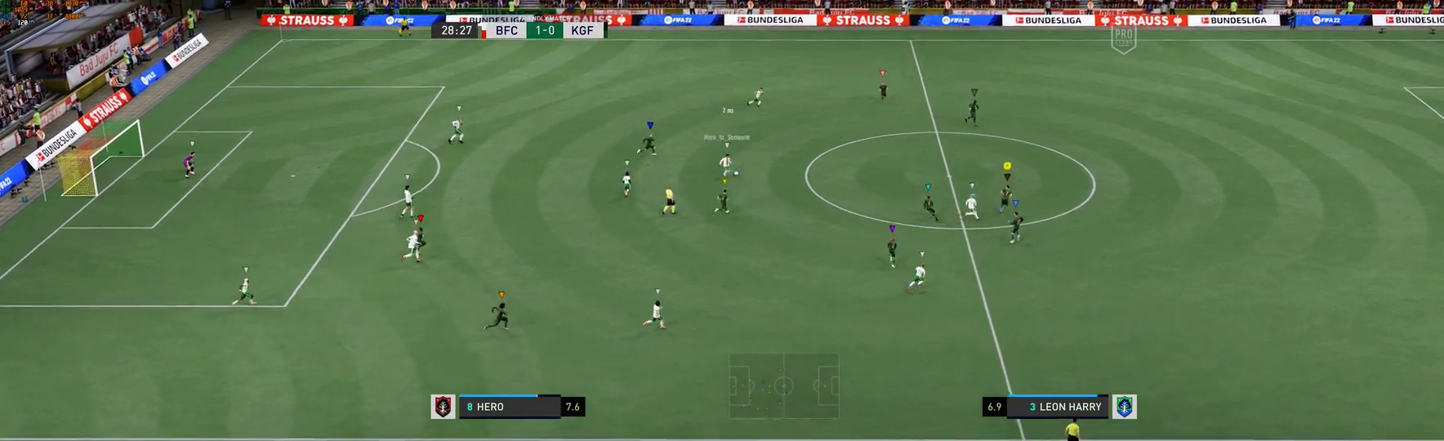
{"buttons": [], "left_stick": "up-right", "right_stick": "center", "events": []}
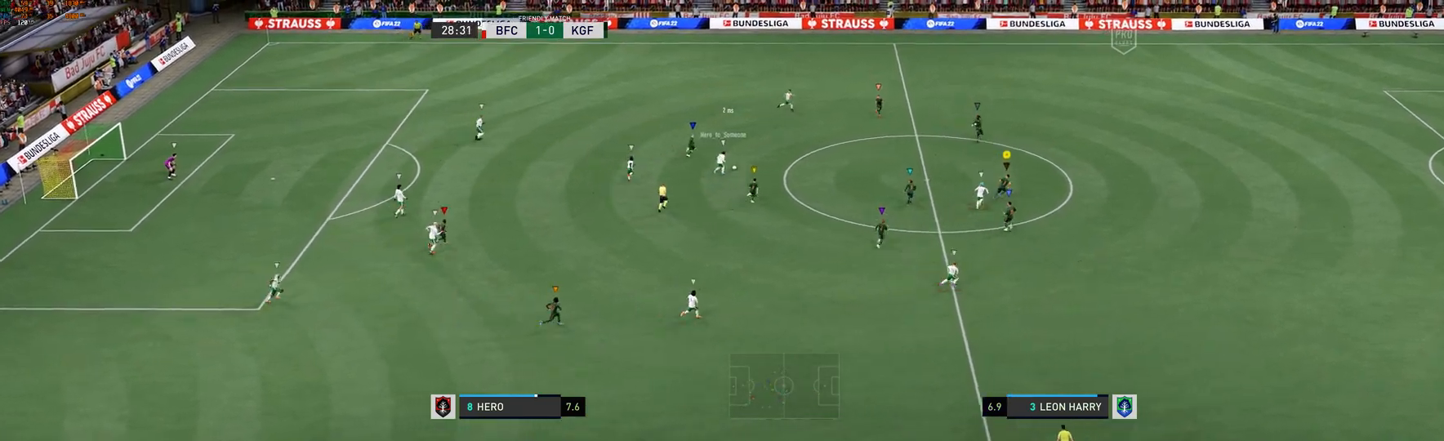
{"buttons": [], "left_stick": "up-right", "right_stick": "center", "events": []}
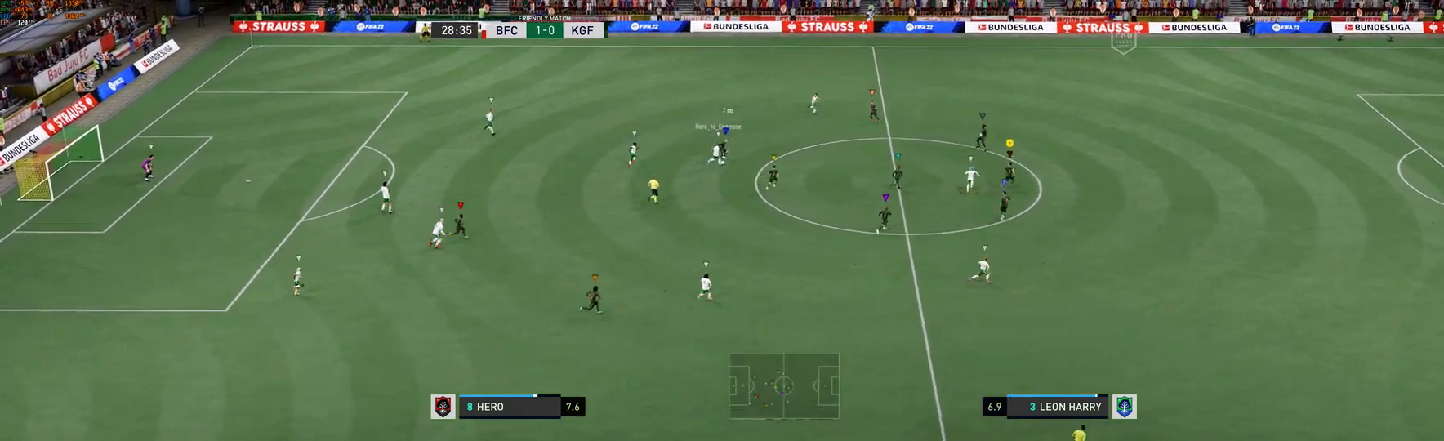
{"buttons": [], "left_stick": "up-right", "right_stick": "center", "events": []}
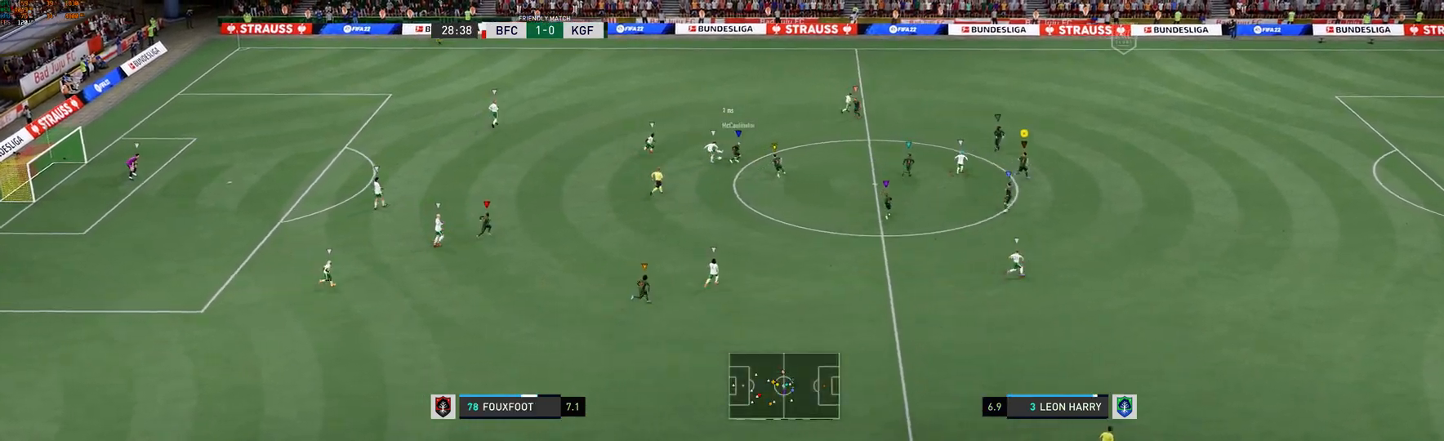
{"buttons": ["L2"], "left_stick": "center", "right_stick": "center", "events": [[133, "left_stick", "up"], [300, "left_stick", "up-right"], [500, "L2", "down"], [500, "left_stick", "center"]]}